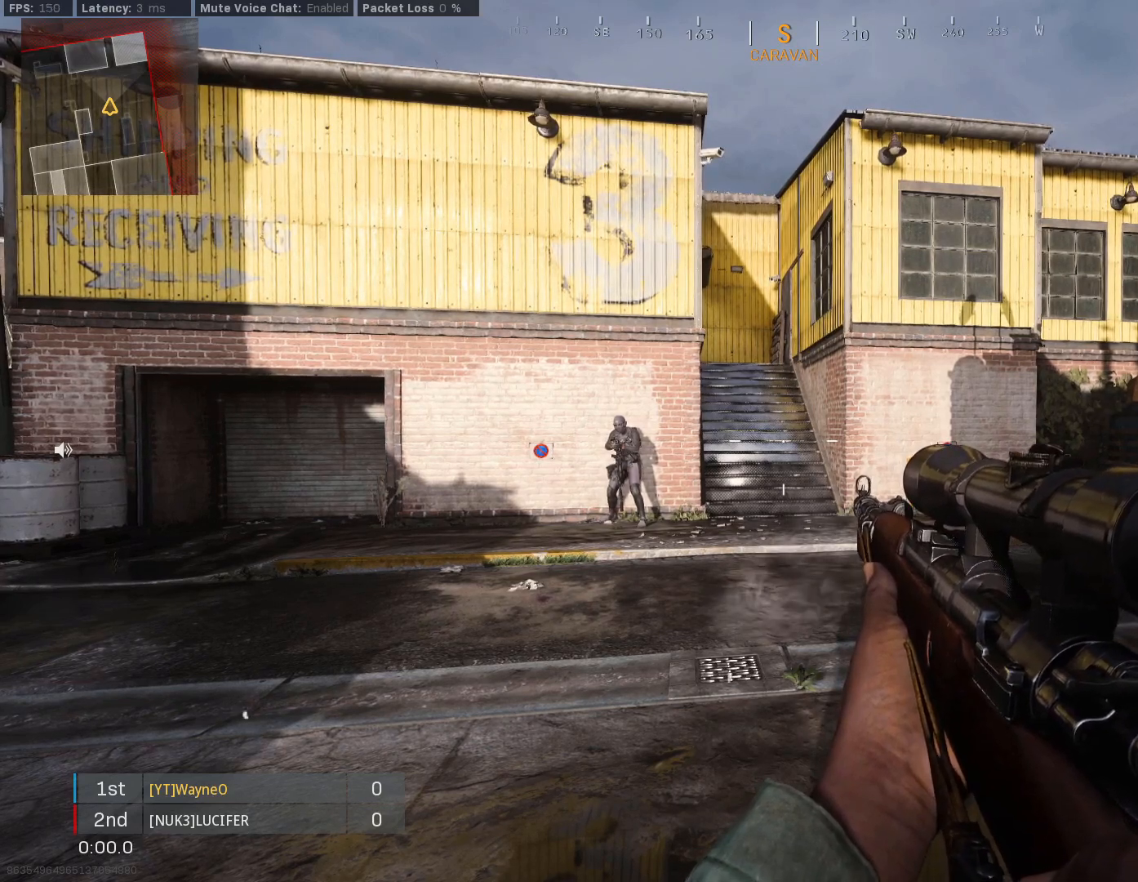
Gameplay with a controller (Xbox layout); each line is a JSON object with the inputs held at the frame after it (dt_ms = milliseconds from this image to that frame). "events" lists button and stick changes between this image and that frame as [ms after this image, input, new state], when the widget could be followed in between.
{"dt_ms": 500, "buttons": [], "left_stick": "center", "right_stick": "center", "events": [[233, "left_stick", "right"], [367, "left_stick", "center"]]}
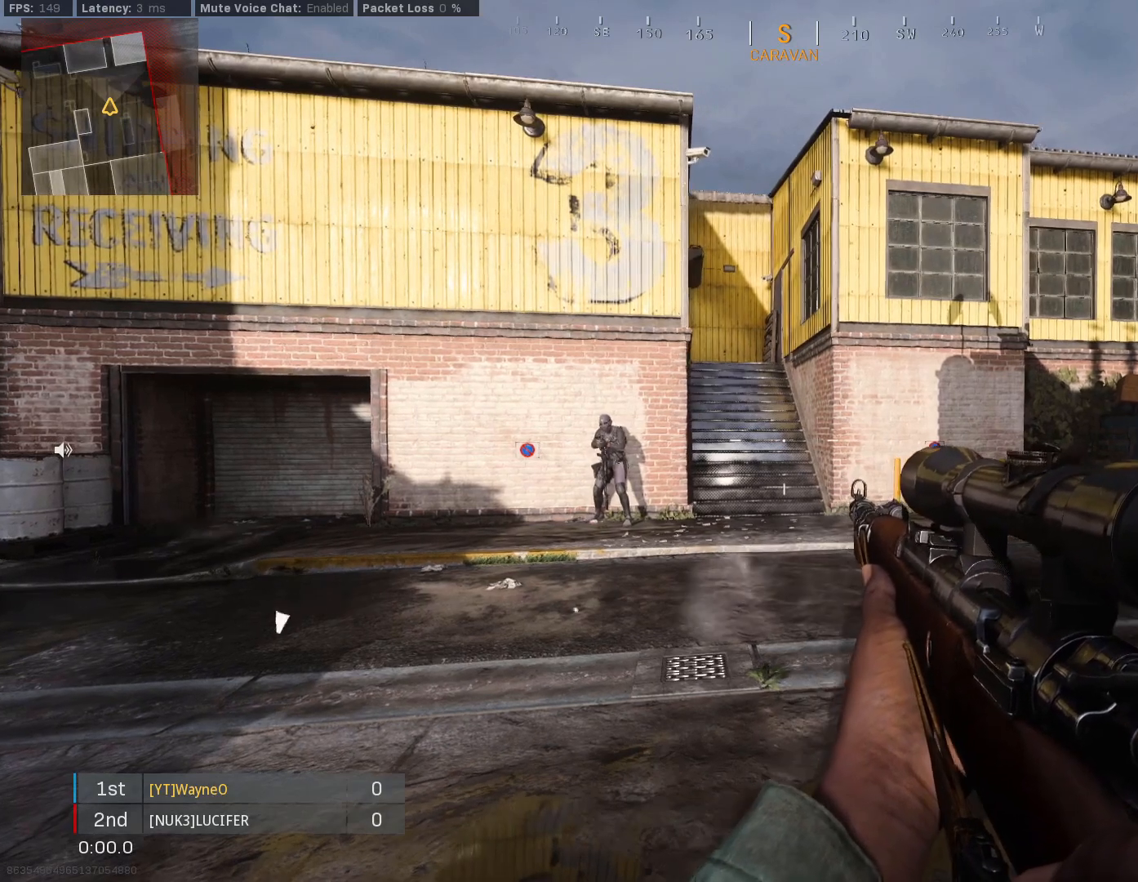
{"dt_ms": 500, "buttons": [], "left_stick": "center", "right_stick": "center", "events": [[33, "left_stick", "down-left"], [167, "left_stick", "center"]]}
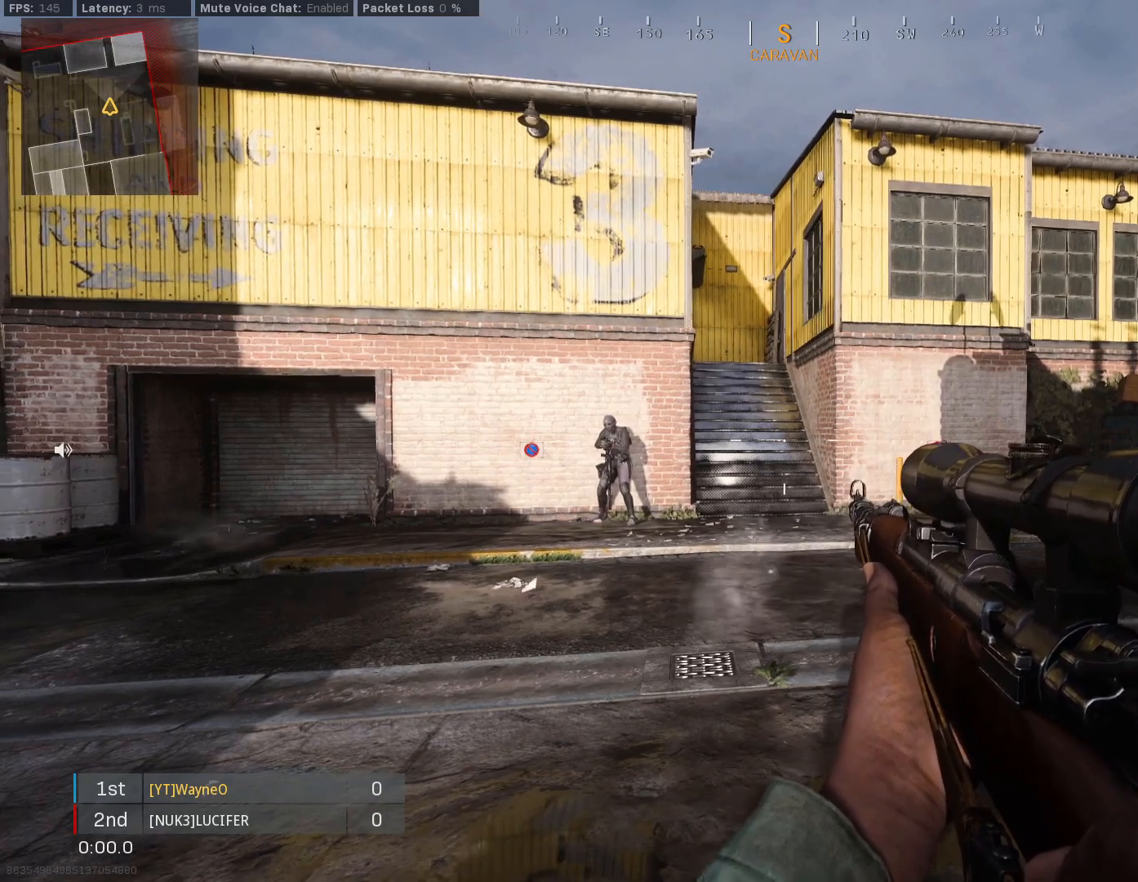
{"dt_ms": 500, "buttons": [], "left_stick": "center", "right_stick": "center", "events": []}
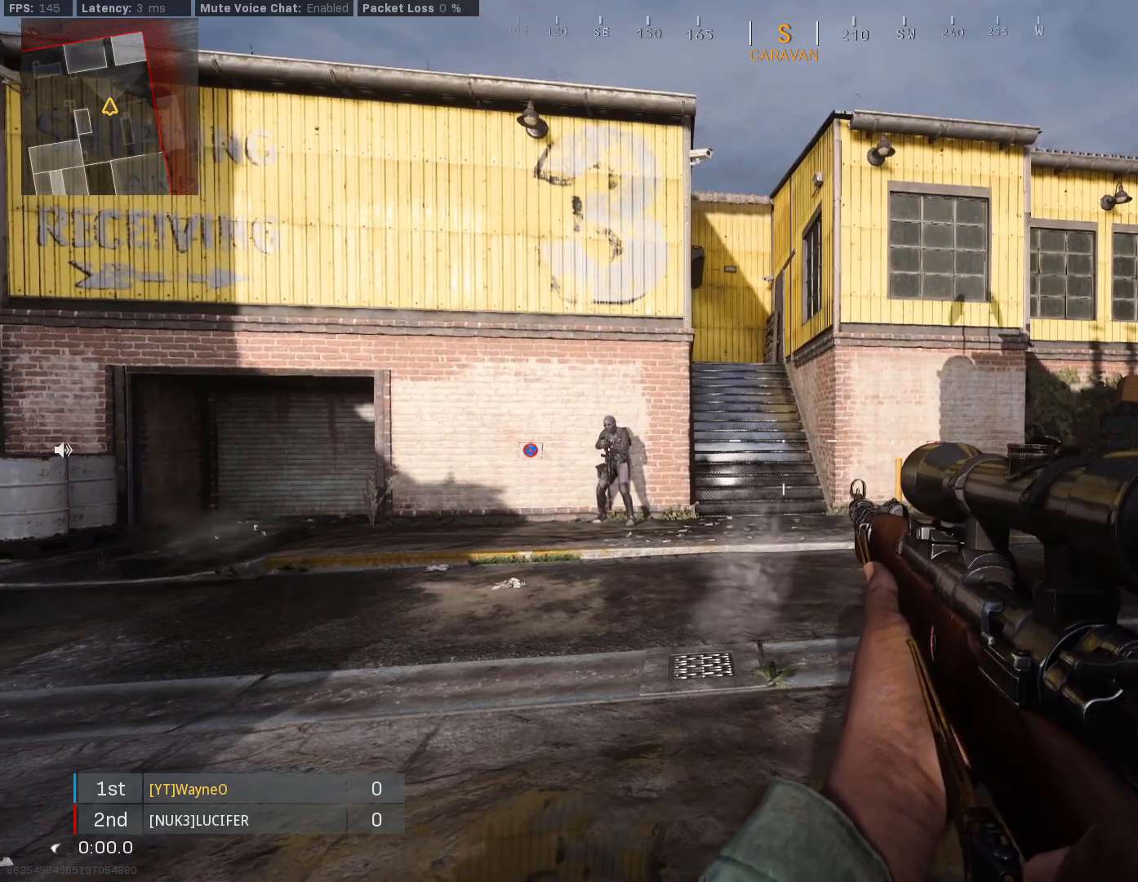
{"dt_ms": 500, "buttons": [], "left_stick": "center", "right_stick": "center", "events": [[233, "left_stick", "right"], [300, "left_stick", "center"]]}
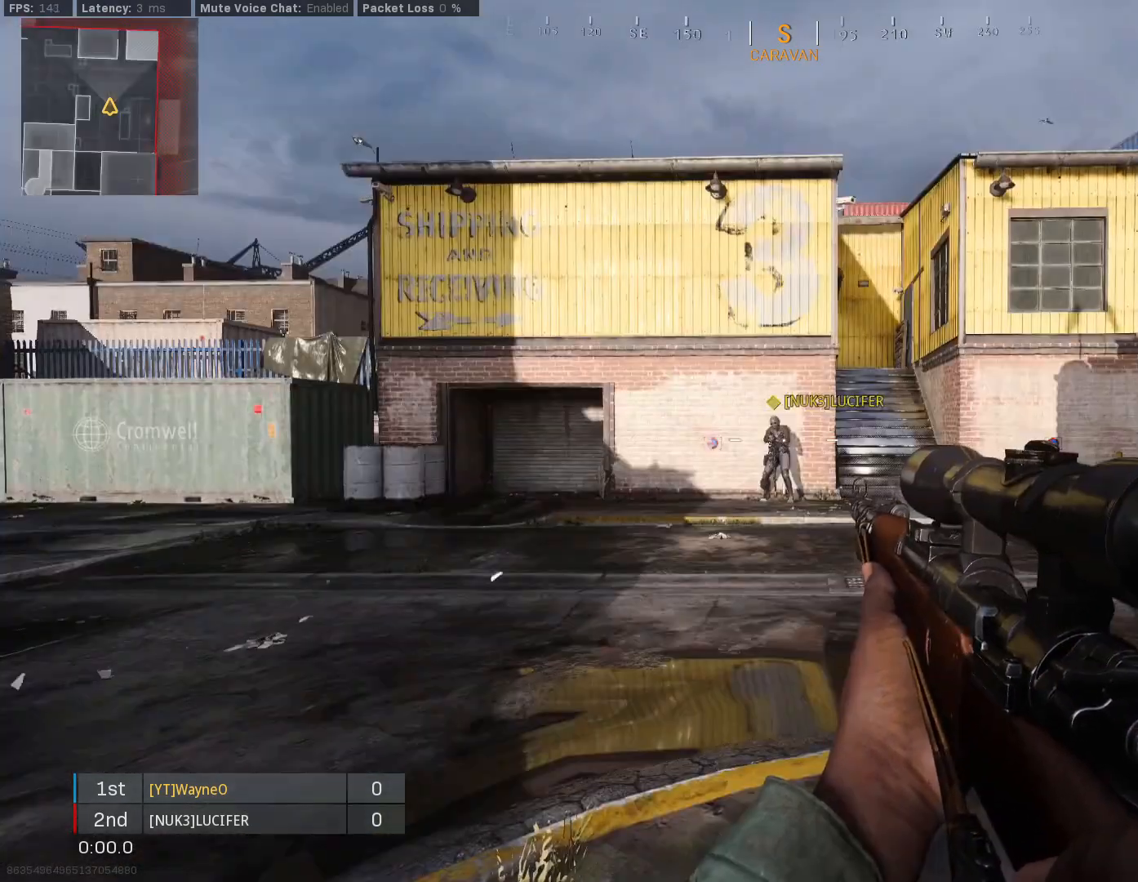
{"dt_ms": 500, "buttons": [], "left_stick": "center", "right_stick": "center", "events": []}
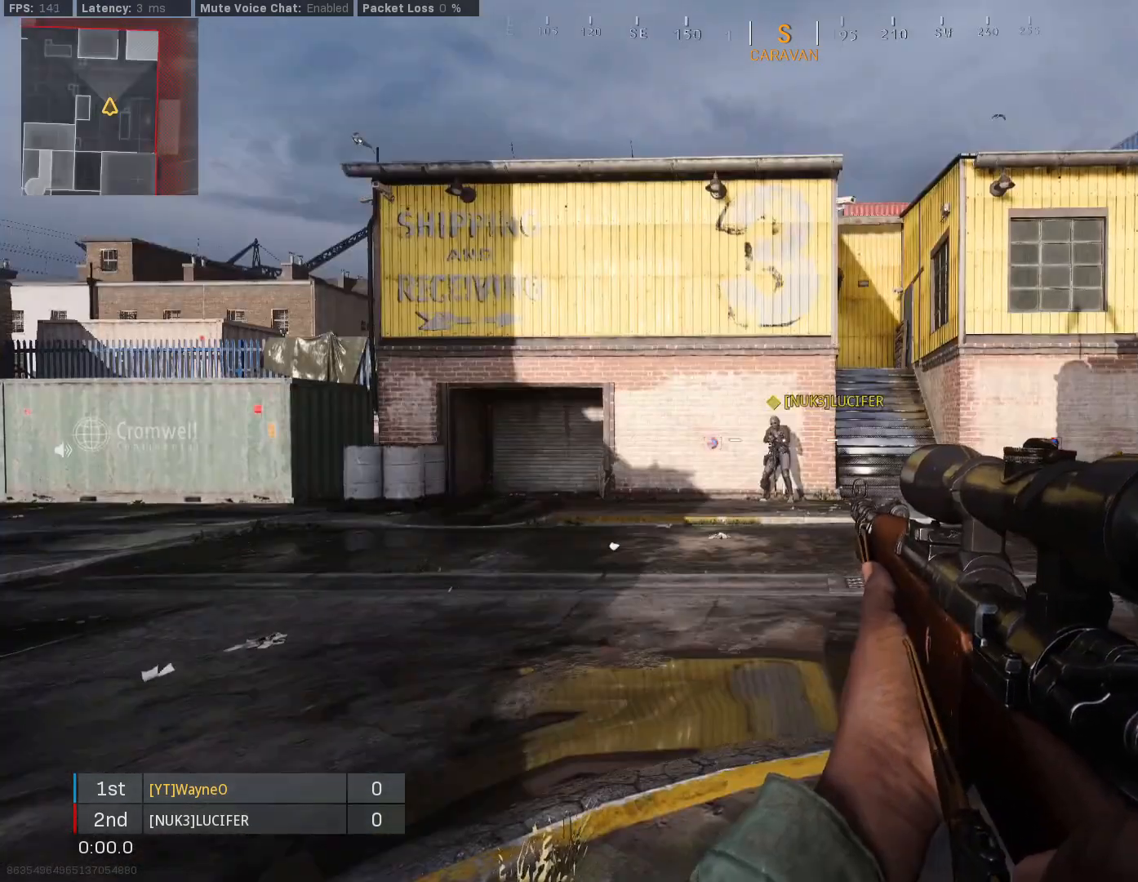
{"dt_ms": 500, "buttons": ["L2"], "left_stick": "center", "right_stick": "center", "events": [[500, "L2", "down"]]}
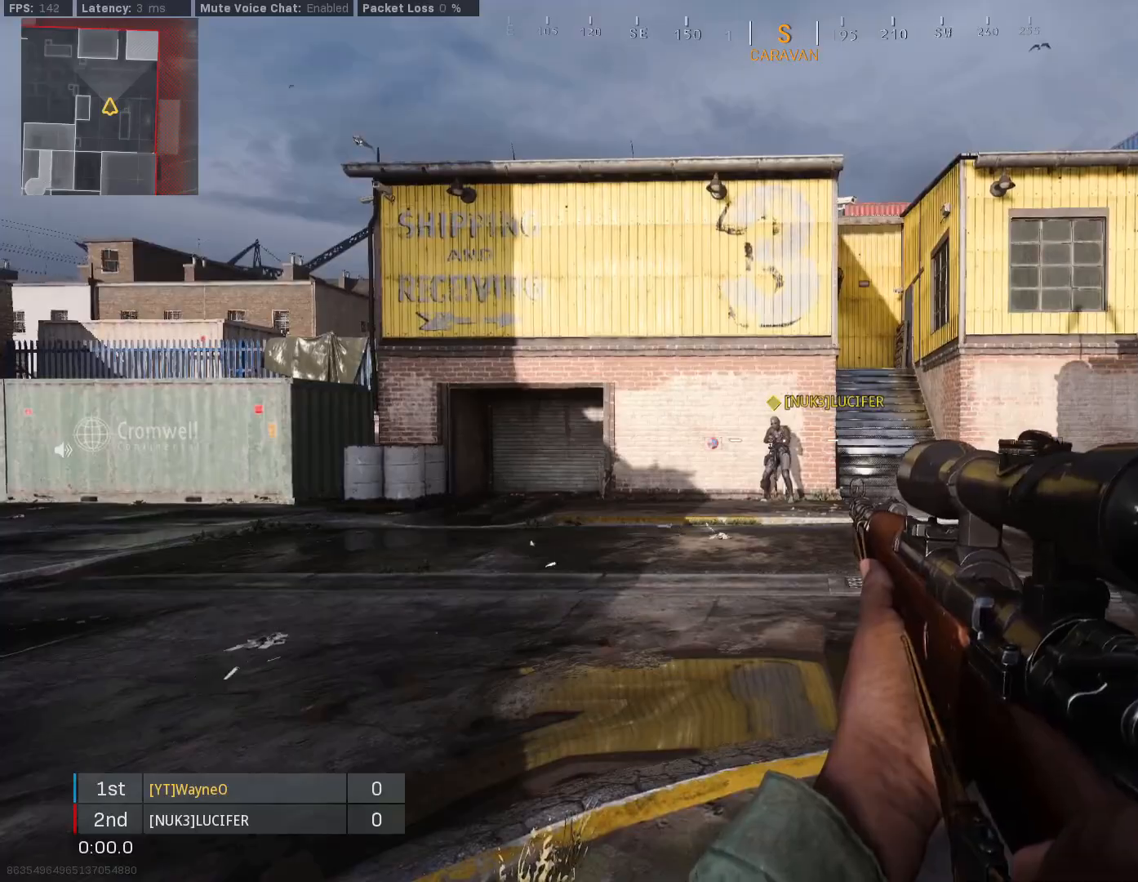
{"dt_ms": 500, "buttons": ["L2", "L3"], "left_stick": "center", "right_stick": "center", "events": [[67, "L3", "down"], [167, "L3", "up"], [267, "L3", "down"], [400, "right_stick", "up-left"], [500, "right_stick", "center"]]}
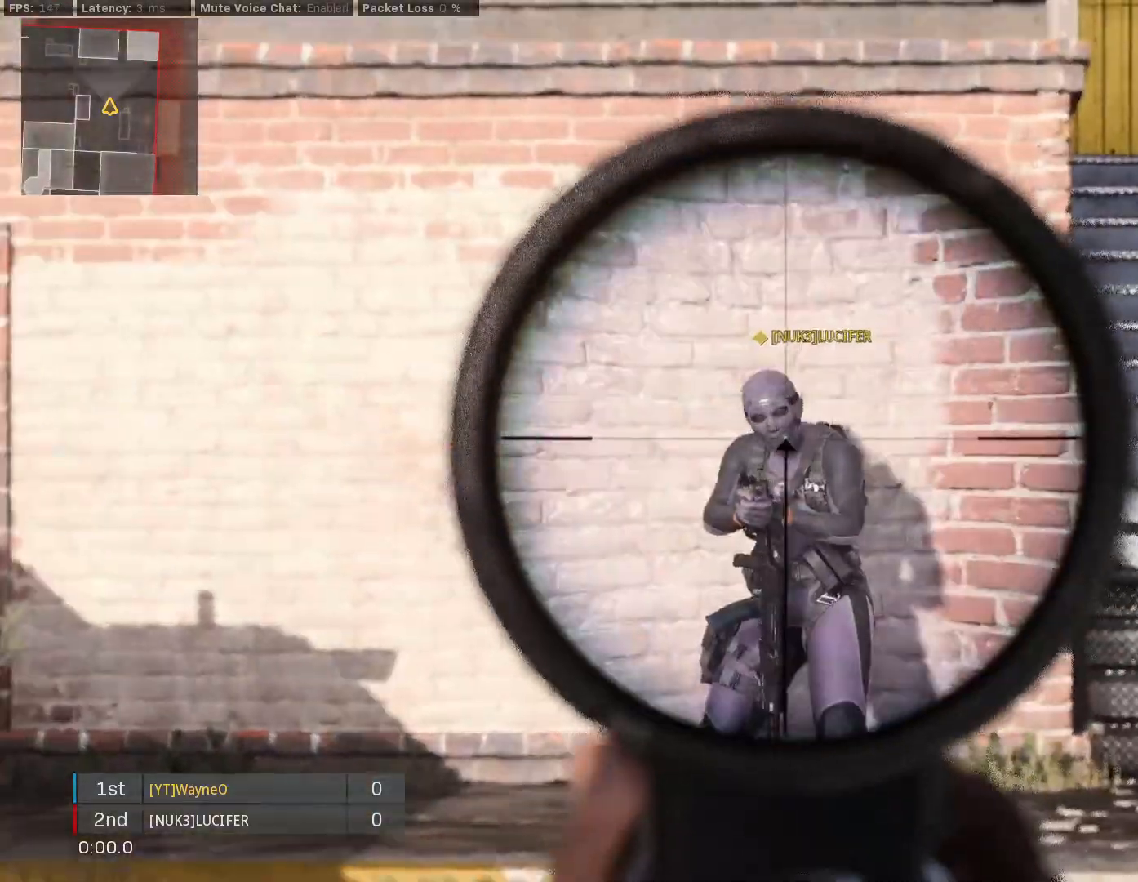
{"dt_ms": 500, "buttons": [], "left_stick": "center", "right_stick": "center", "events": [[167, "right_stick", "up"], [233, "R2", "down"], [233, "right_stick", "center"], [333, "R2", "up"], [500, "L2", "up"], [500, "L3", "up"]]}
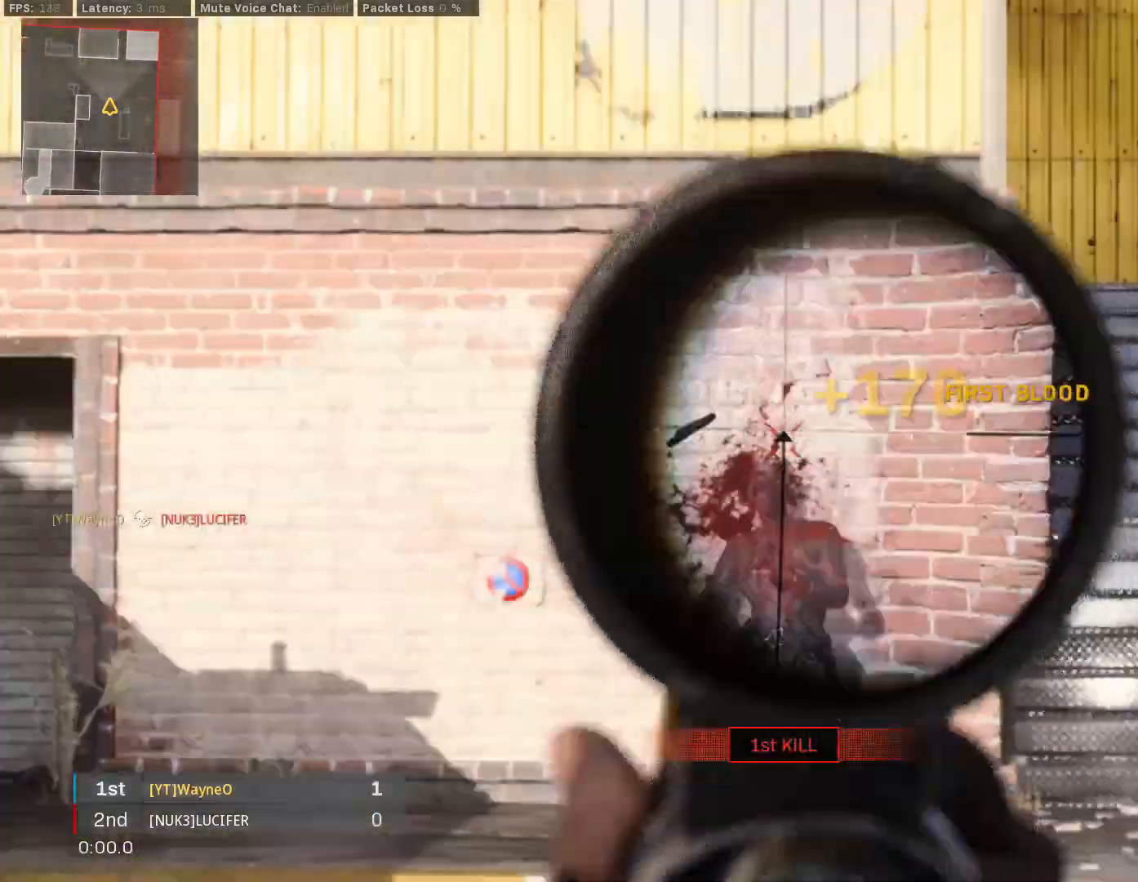
{"dt_ms": 500, "buttons": [], "left_stick": "center", "right_stick": "center", "events": []}
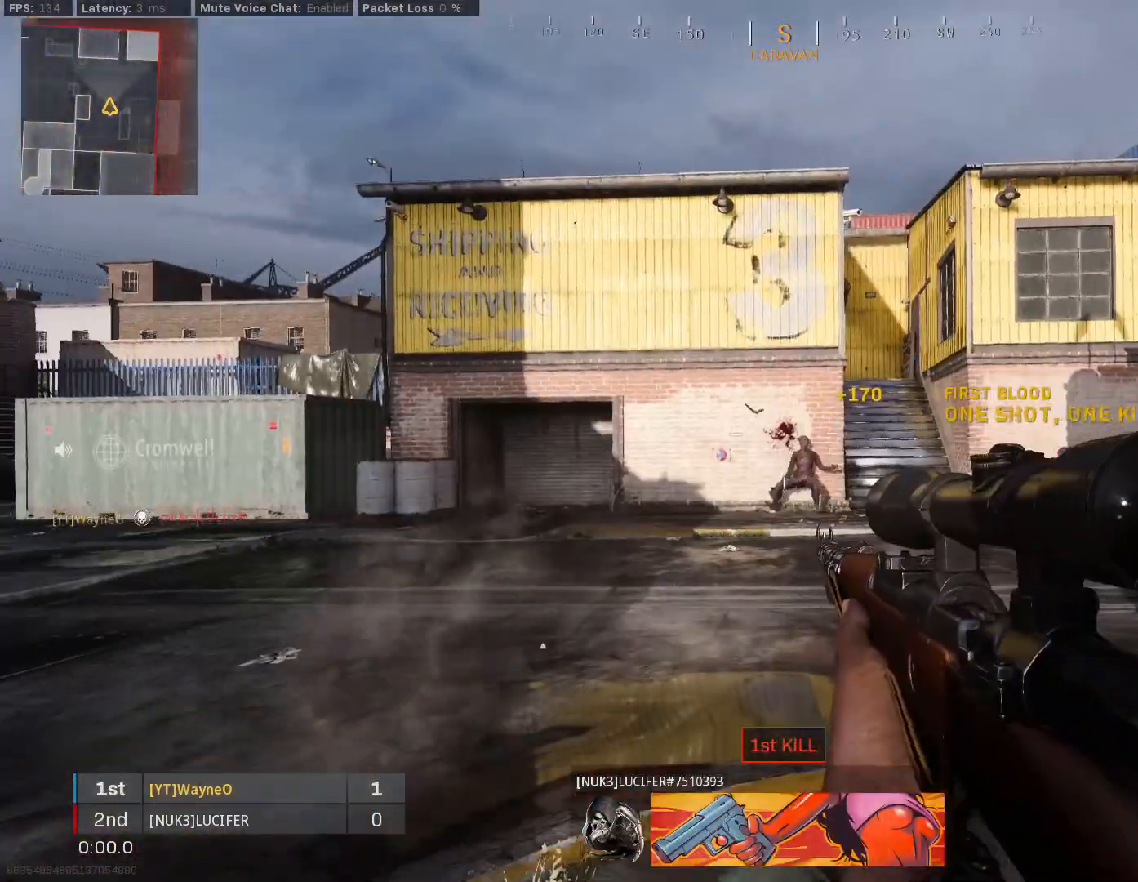
{"dt_ms": 500, "buttons": [], "left_stick": "left", "right_stick": "center", "events": [[500, "left_stick", "left"]]}
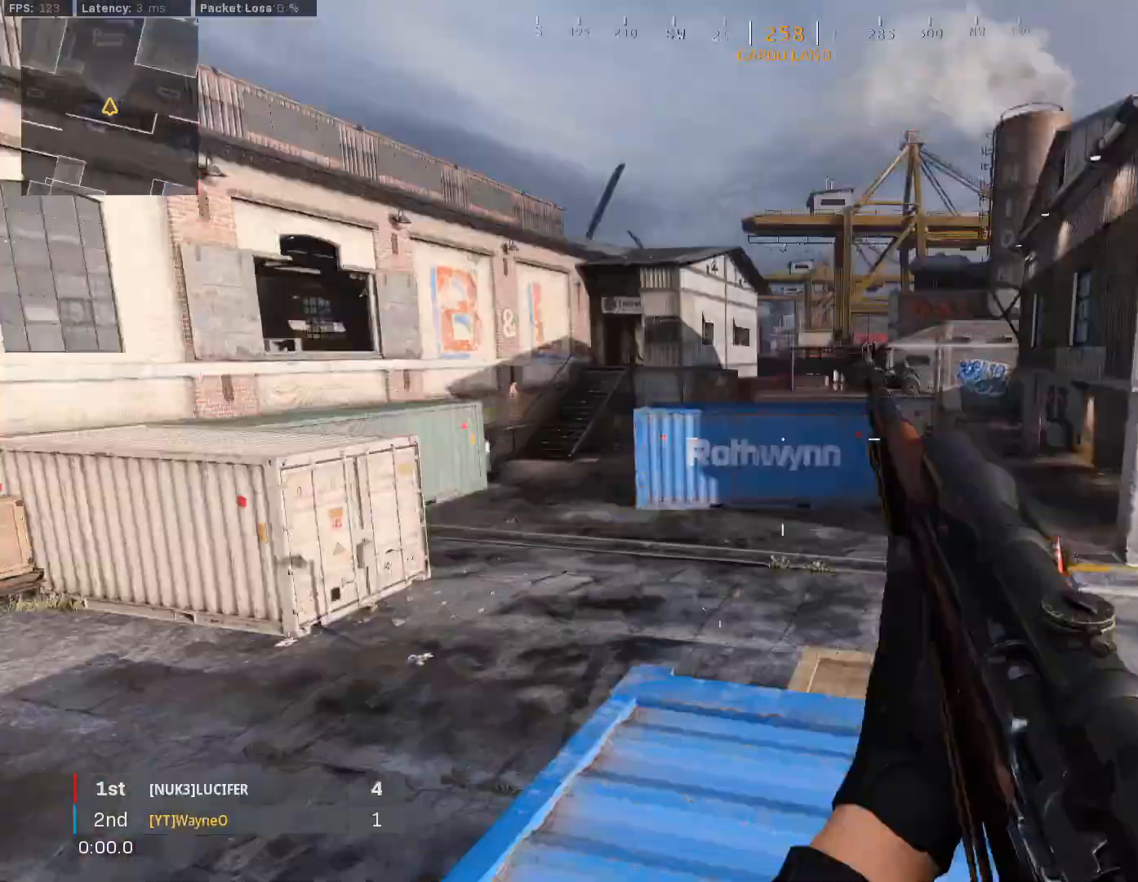
{"dt_ms": 500, "buttons": ["L2"], "left_stick": "down-left", "right_stick": "center", "events": [[67, "left_stick", "up-right"], [267, "left_stick", "down-left"], [267, "right_stick", "right"], [400, "right_stick", "up-left"], [467, "L2", "down"], [500, "right_stick", "center"]]}
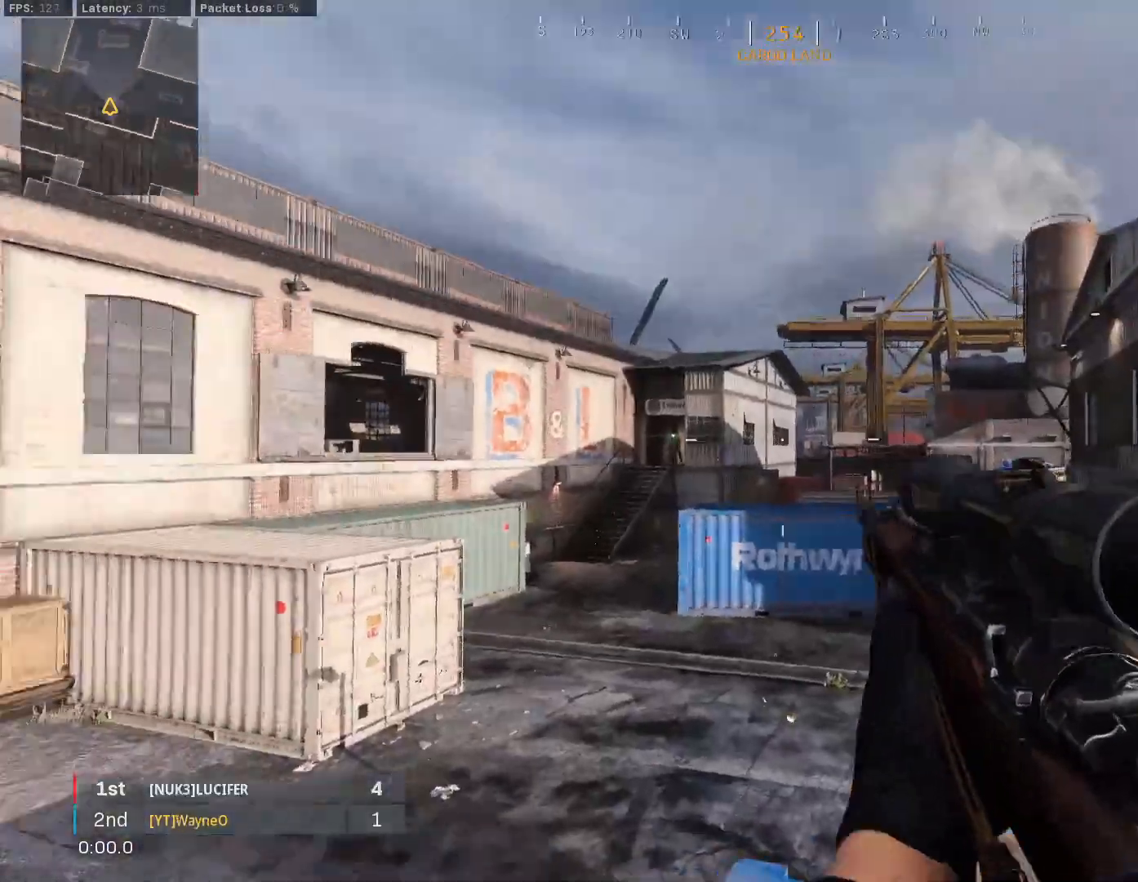
{"dt_ms": 500, "buttons": ["L2", "L3"], "left_stick": "down", "right_stick": "center", "events": [[33, "L3", "down"], [33, "left_stick", "down-right"], [167, "L3", "up"], [200, "right_stick", "left"], [267, "L3", "down"], [300, "left_stick", "down"], [500, "right_stick", "center"]]}
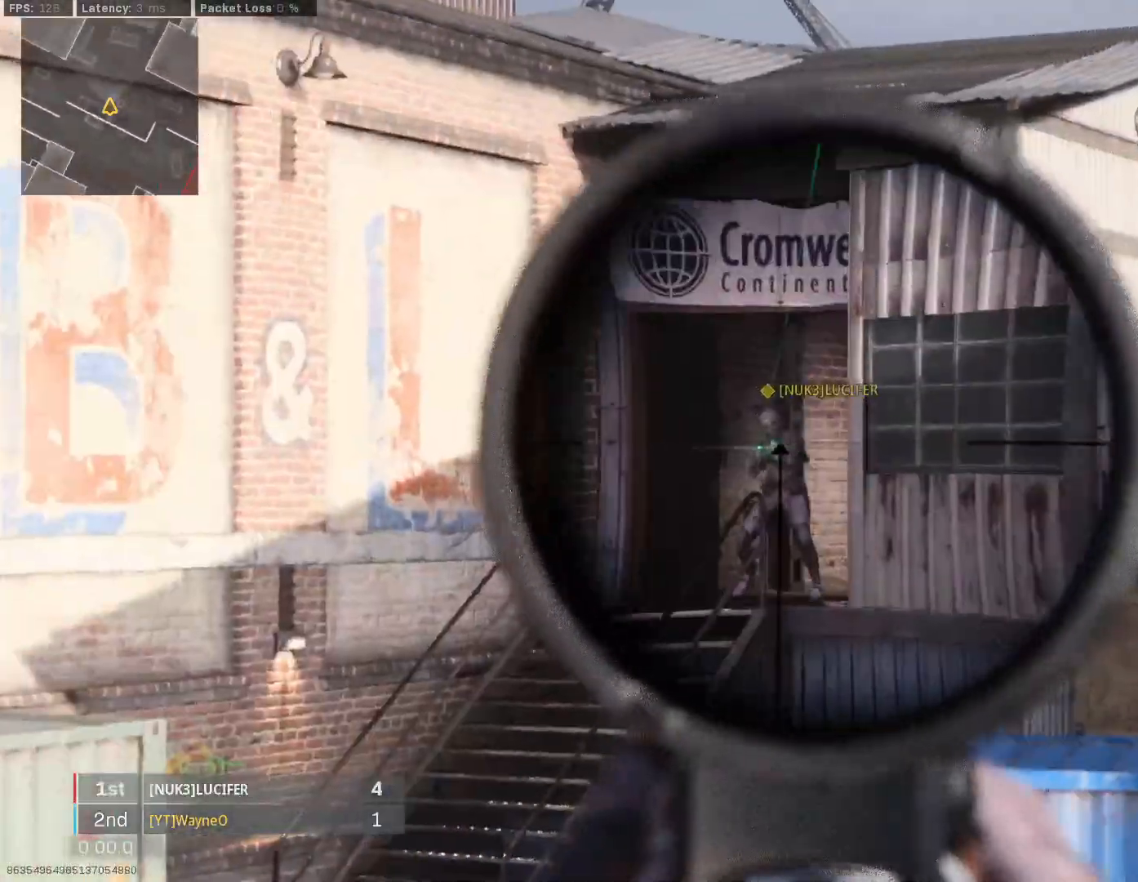
{"dt_ms": 500, "buttons": [], "left_stick": "up-right", "right_stick": "center", "events": [[233, "R2", "down"], [300, "left_stick", "down-right"], [333, "R2", "up"], [367, "L2", "up"], [367, "L3", "up"], [500, "left_stick", "up-right"]]}
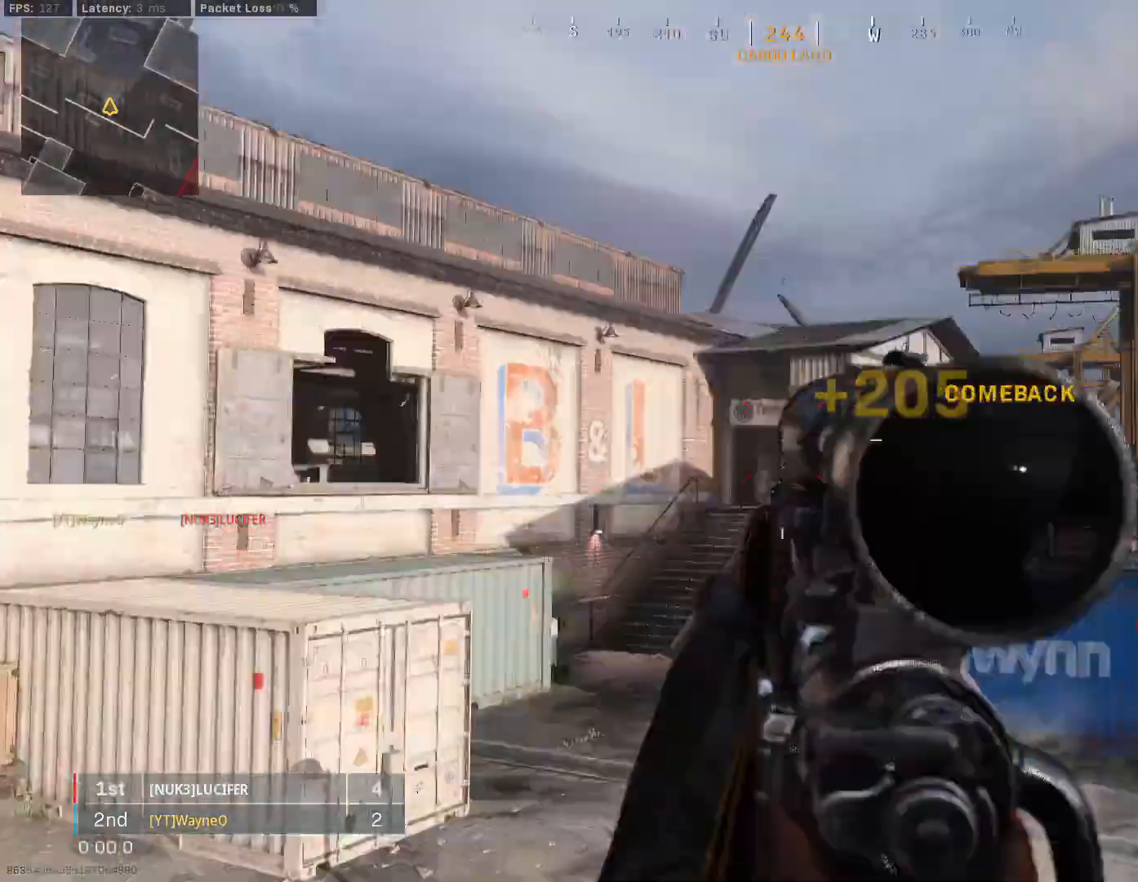
{"dt_ms": 500, "buttons": [], "left_stick": "down-left", "right_stick": "center", "events": [[200, "left_stick", "up-left"], [333, "left_stick", "down-left"]]}
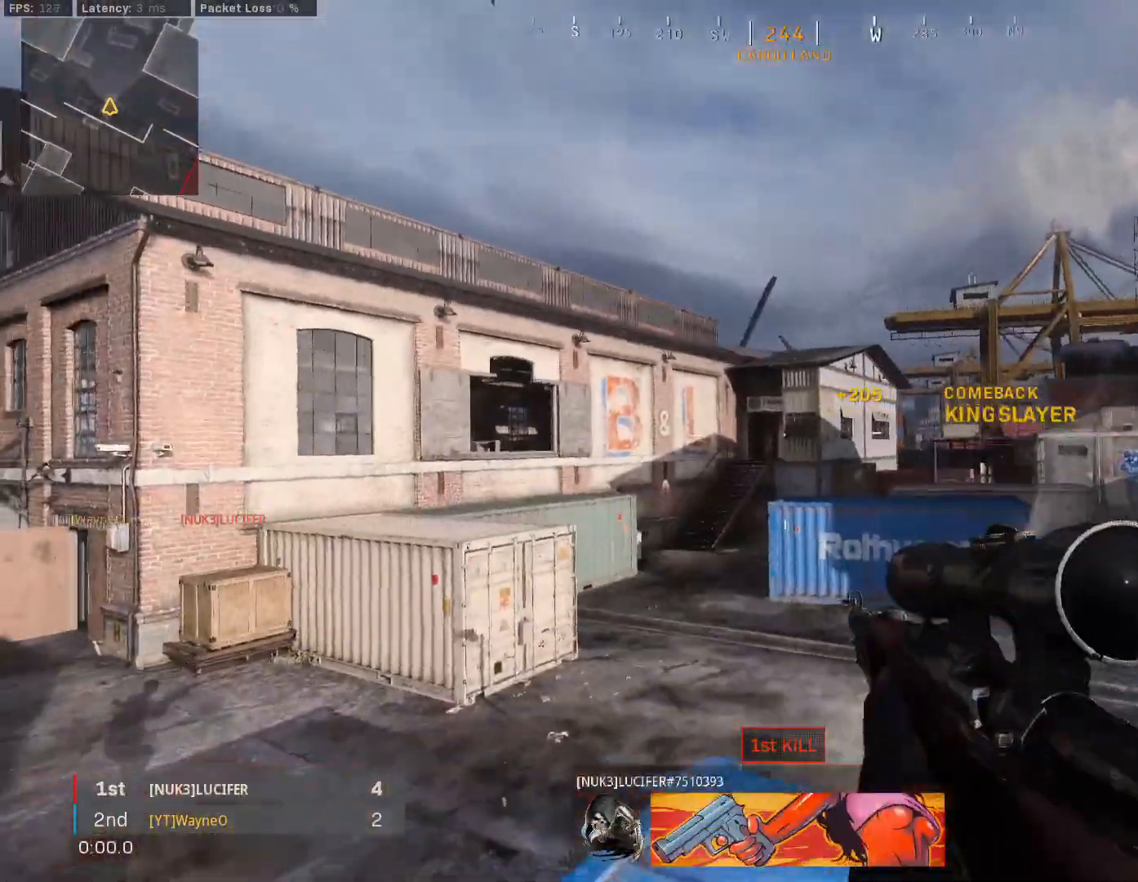
{"dt_ms": 500, "buttons": ["L3"], "left_stick": "up", "right_stick": "right", "events": [[133, "left_stick", "up-left"], [167, "right_stick", "left"], [233, "left_stick", "up"], [300, "L3", "down"], [367, "right_stick", "right"]]}
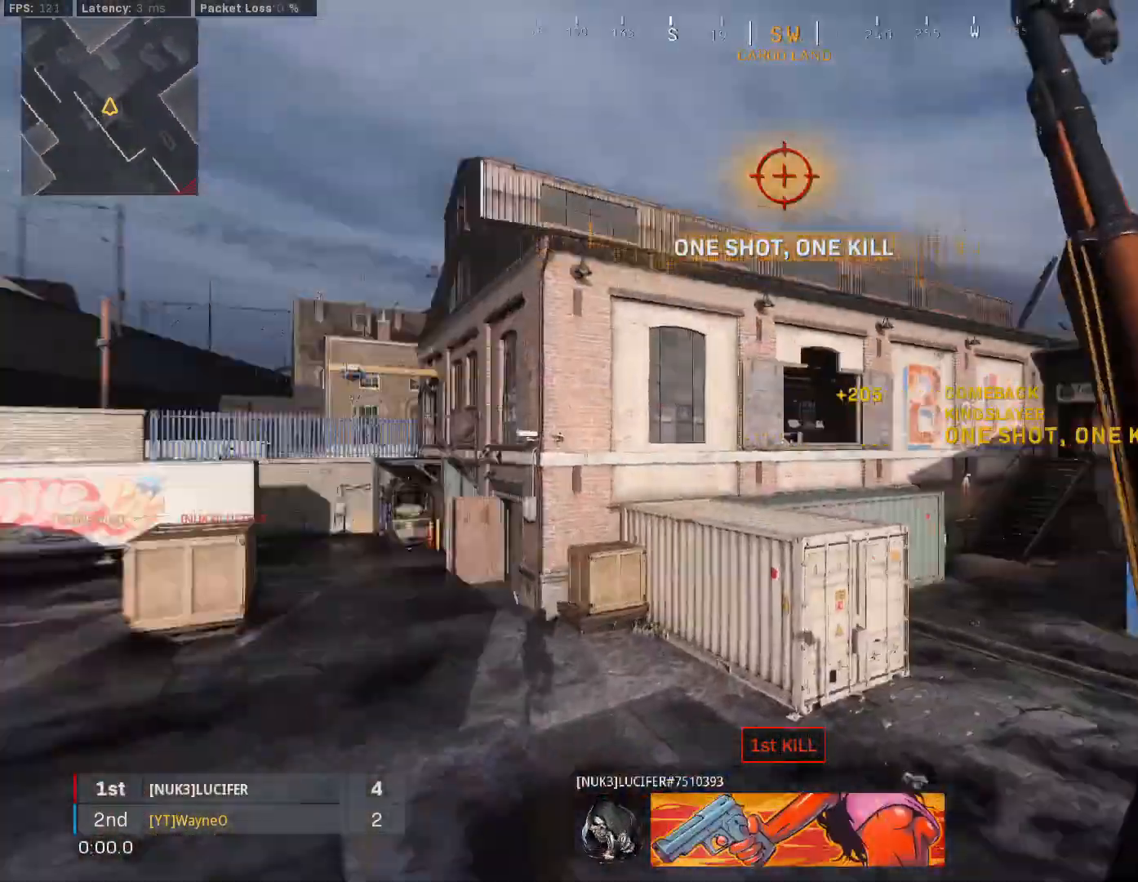
{"dt_ms": 500, "buttons": [], "left_stick": "down-left", "right_stick": "right", "events": [[33, "right_stick", "center"], [100, "A", "down"], [133, "L3", "up"], [200, "A", "up"], [333, "left_stick", "center"], [400, "right_stick", "right"], [467, "left_stick", "down-left"]]}
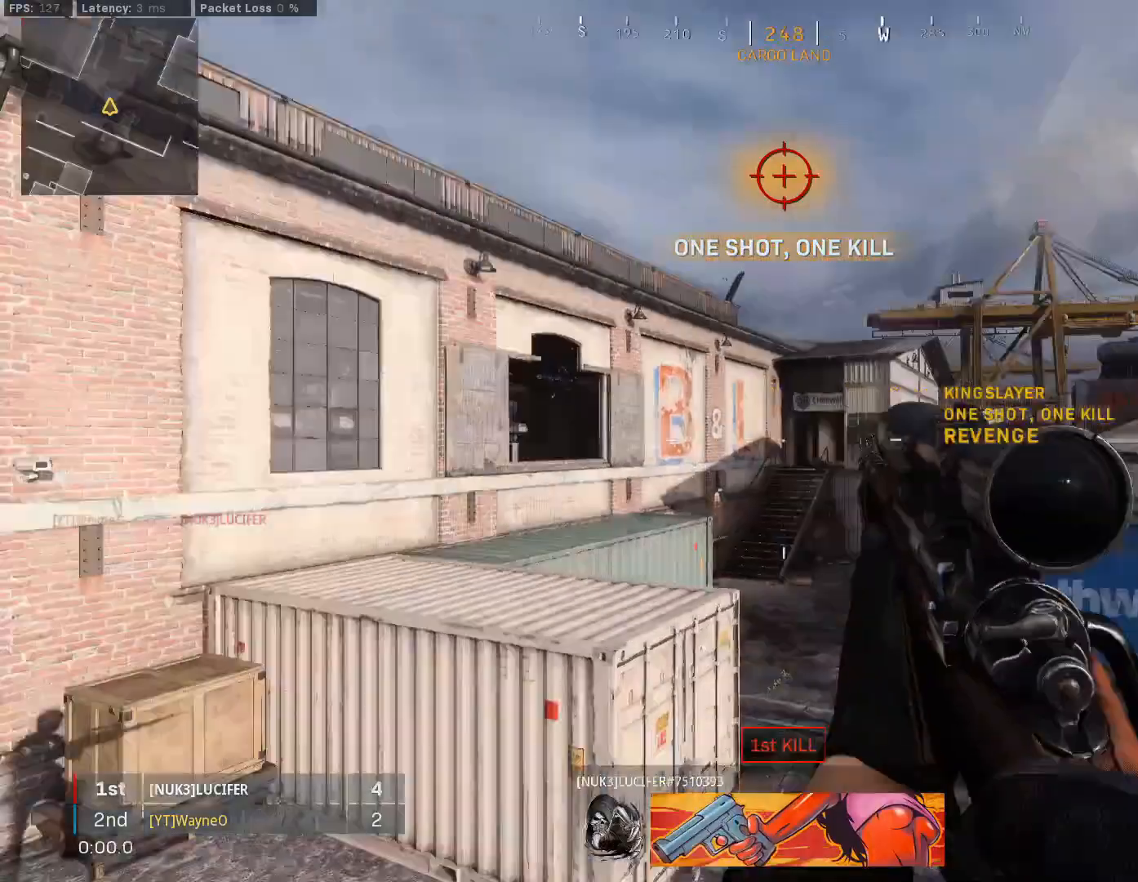
{"dt_ms": 500, "buttons": [], "left_stick": "up-right", "right_stick": "center", "events": [[133, "right_stick", "center"], [167, "L3", "down"], [167, "left_stick", "up"], [233, "L3", "up"], [300, "L3", "down"], [400, "A", "down"], [467, "A", "up"], [467, "L3", "up"], [500, "left_stick", "up-right"]]}
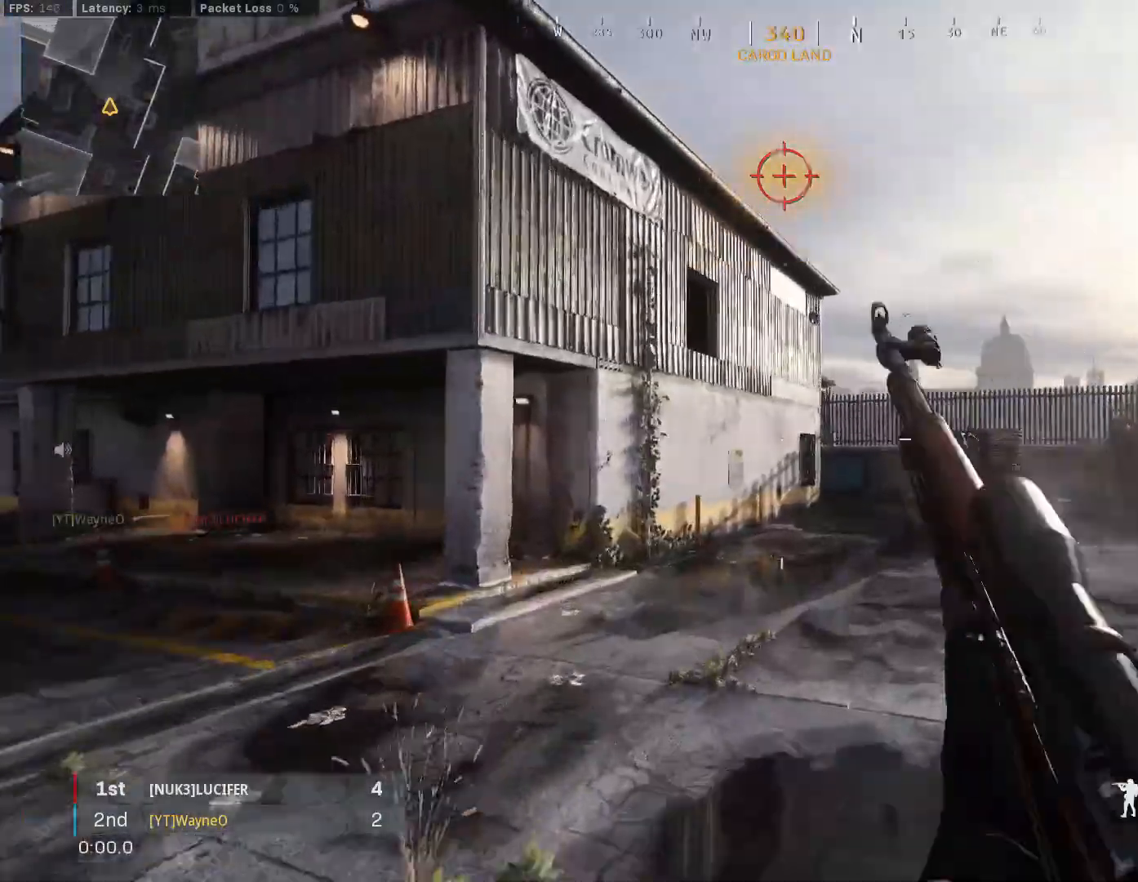
{"dt_ms": 500, "buttons": [], "left_stick": "up-right", "right_stick": "left", "events": [[67, "X", "down"], [133, "X", "up"], [400, "right_stick", "left"]]}
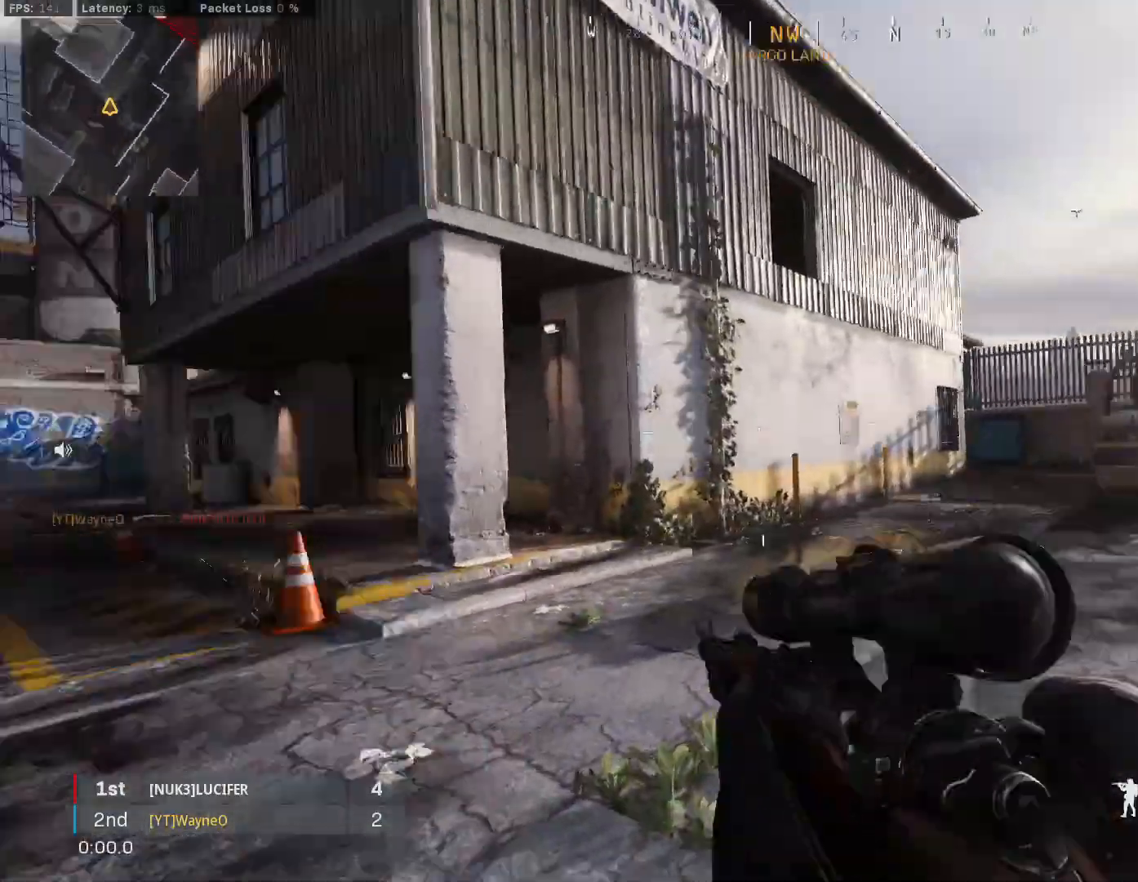
{"dt_ms": 500, "buttons": [], "left_stick": "down", "right_stick": "center", "events": [[200, "right_stick", "center"], [333, "left_stick", "down-right"], [467, "left_stick", "down"]]}
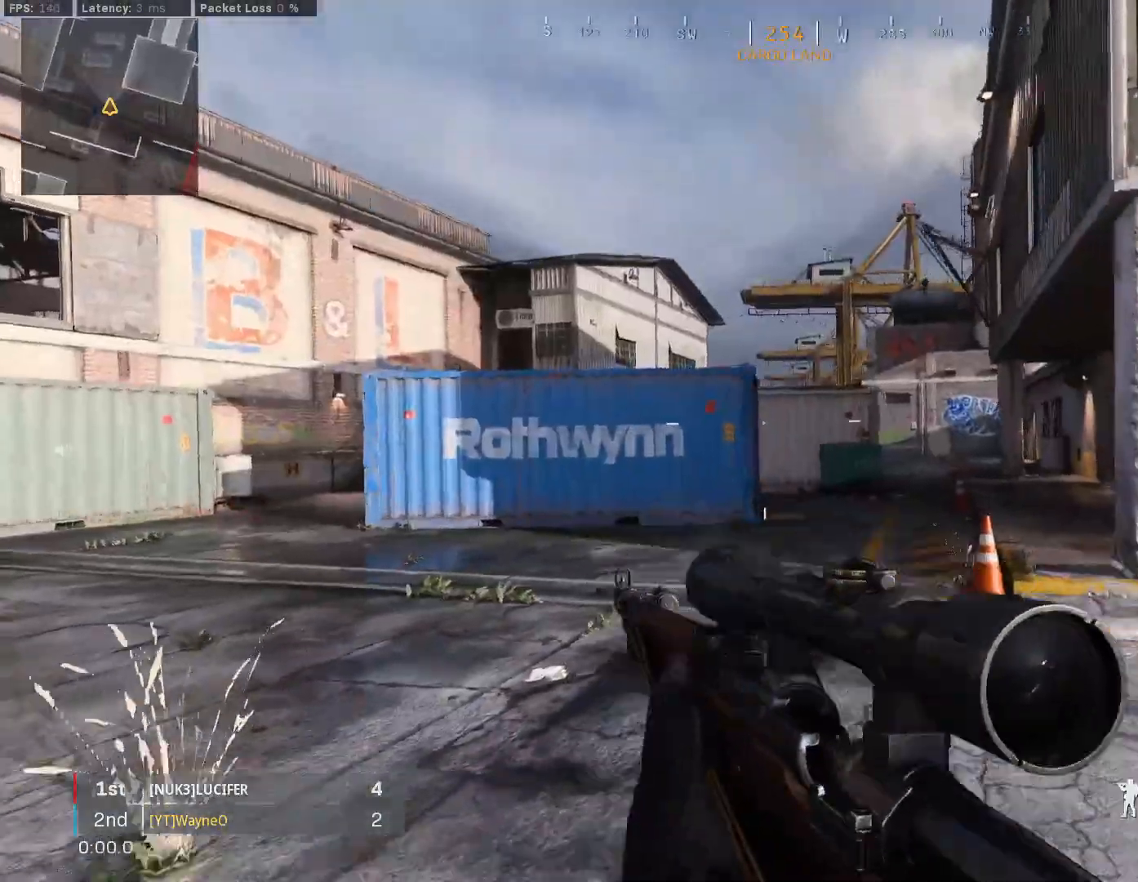
{"dt_ms": 1000, "buttons": [], "left_stick": "down", "right_stick": "center"}
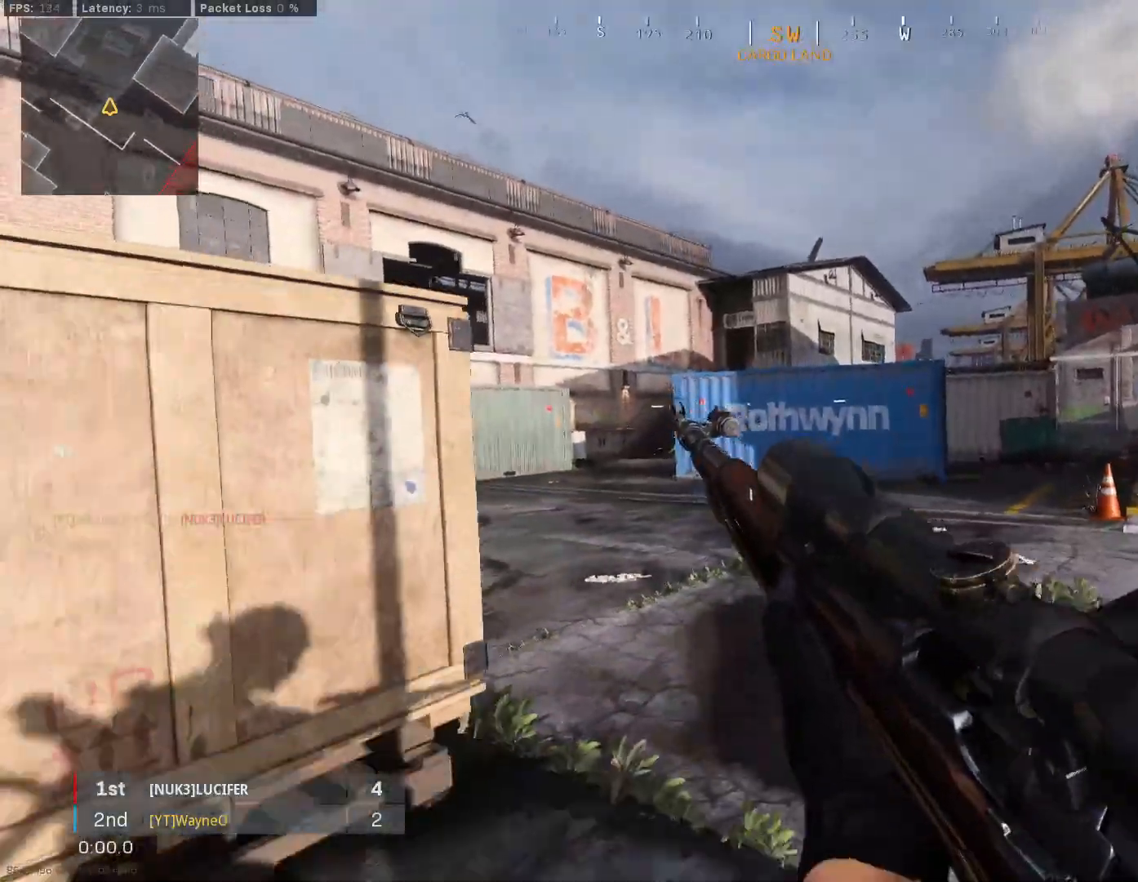
{"dt_ms": 500, "buttons": [], "left_stick": "center", "right_stick": "center", "events": [[67, "left_stick", "down-right"], [333, "left_stick", "center"]]}
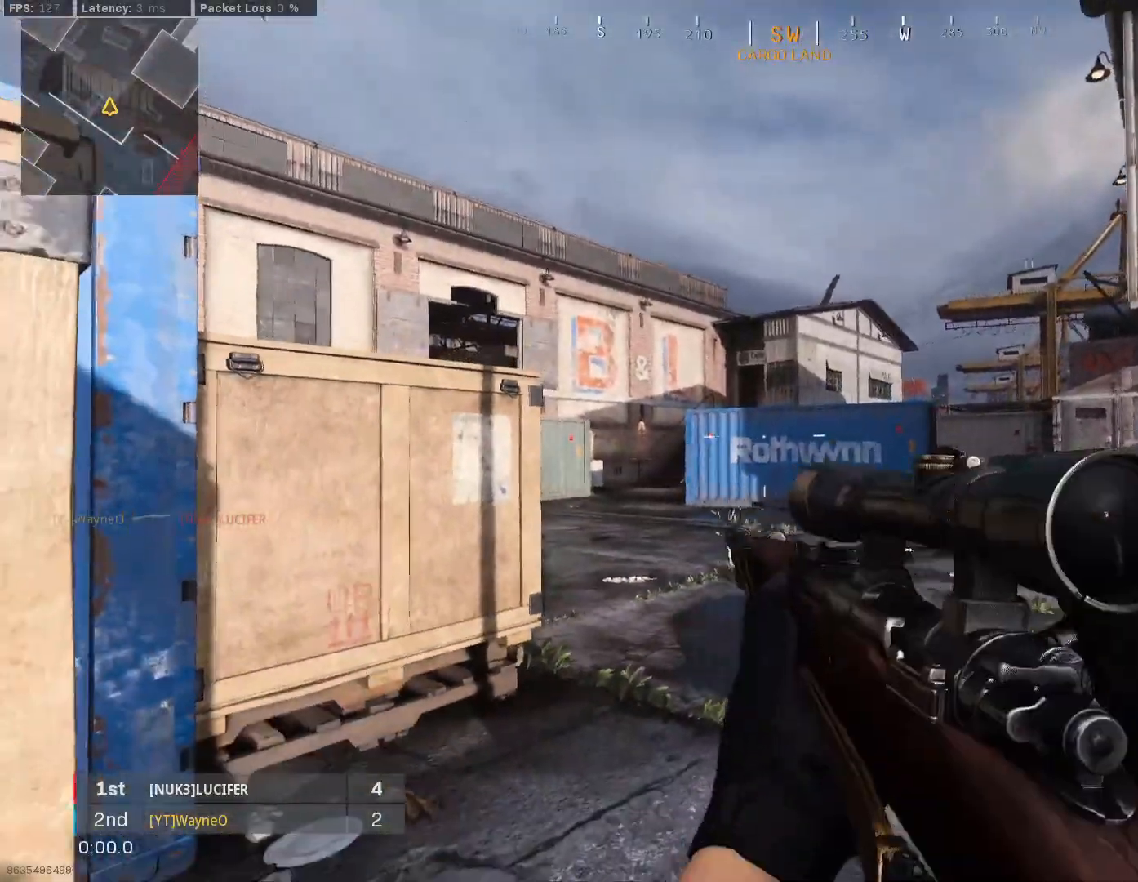
{"dt_ms": 500, "buttons": [], "left_stick": "down-right", "right_stick": "center", "events": [[100, "left_stick", "down-right"]]}
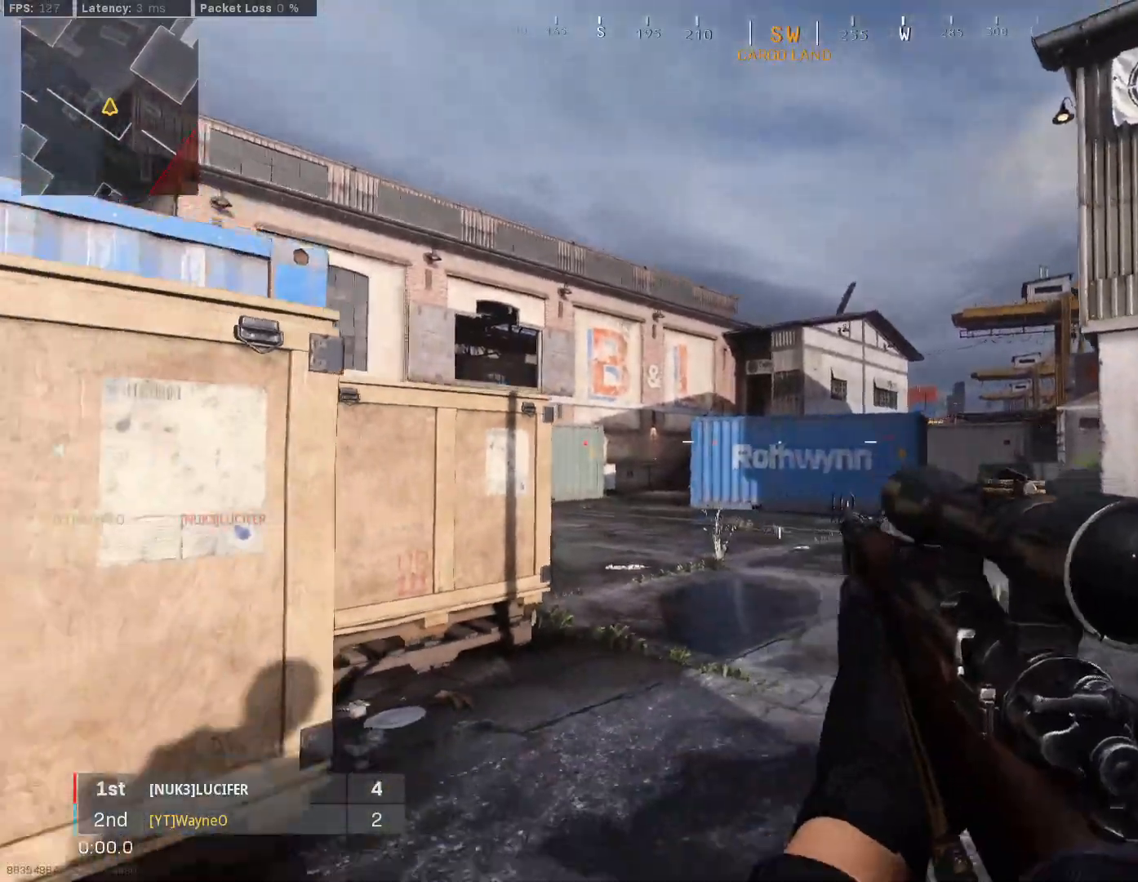
{"dt_ms": 500, "buttons": ["L2", "L3"], "left_stick": "center", "right_stick": "center", "events": [[300, "left_stick", "center"], [367, "L2", "down"], [400, "L3", "down"], [400, "right_stick", "up"], [467, "right_stick", "center"]]}
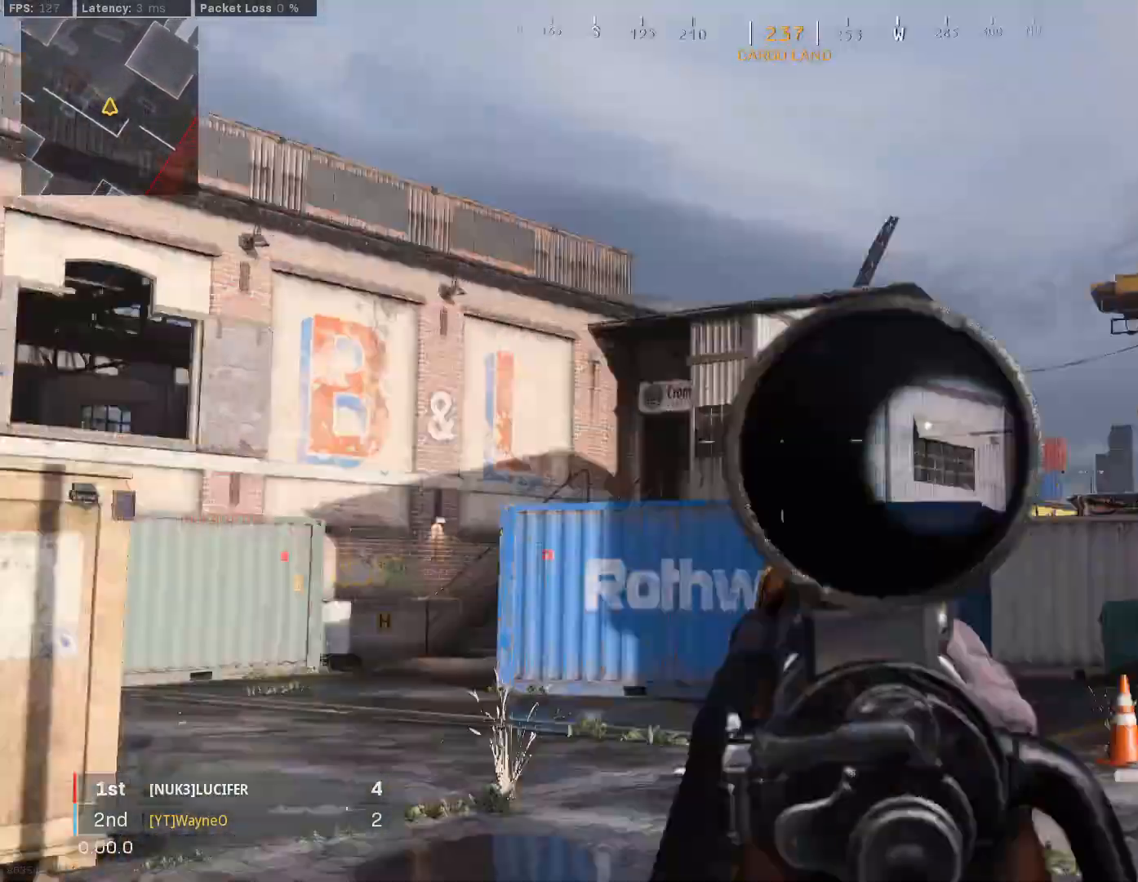
{"dt_ms": 500, "buttons": ["L2", "L3"], "left_stick": "down-right", "right_stick": "right", "events": [[33, "L3", "up"], [133, "L3", "down"], [200, "left_stick", "down"], [400, "left_stick", "down-right"], [400, "right_stick", "right"]]}
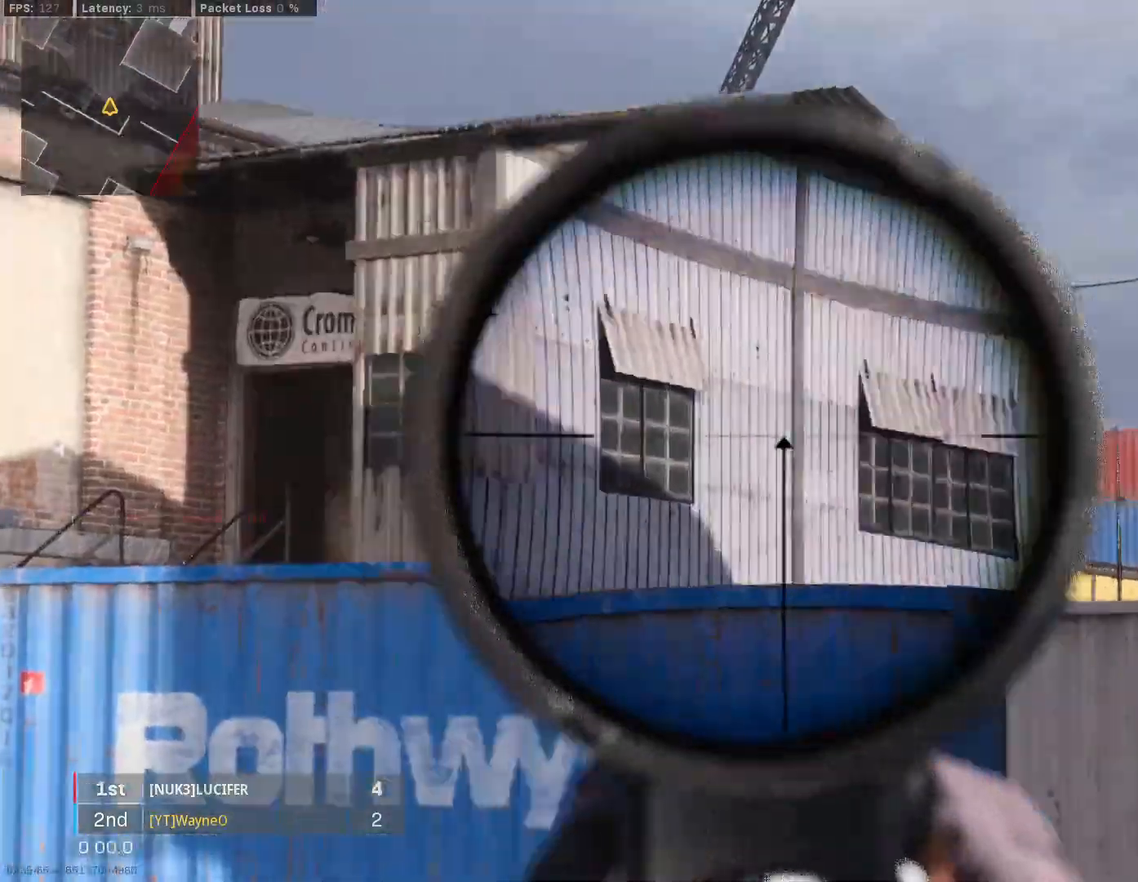
{"dt_ms": 500, "buttons": ["L2", "L3"], "left_stick": "left", "right_stick": "center", "events": [[167, "left_stick", "center"], [200, "right_stick", "center"], [467, "left_stick", "left"]]}
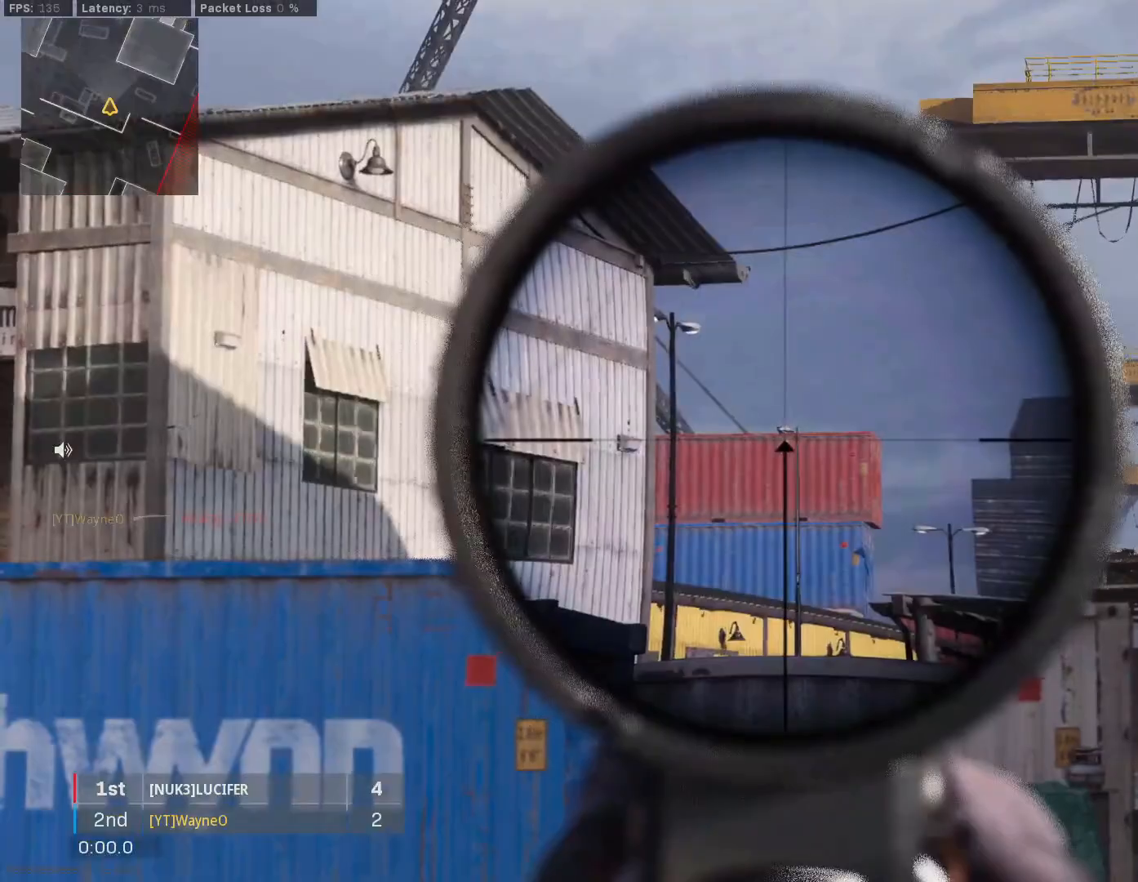
{"dt_ms": 500, "buttons": ["L2", "L3"], "left_stick": "center", "right_stick": "left", "events": [[67, "left_stick", "center"], [433, "right_stick", "left"]]}